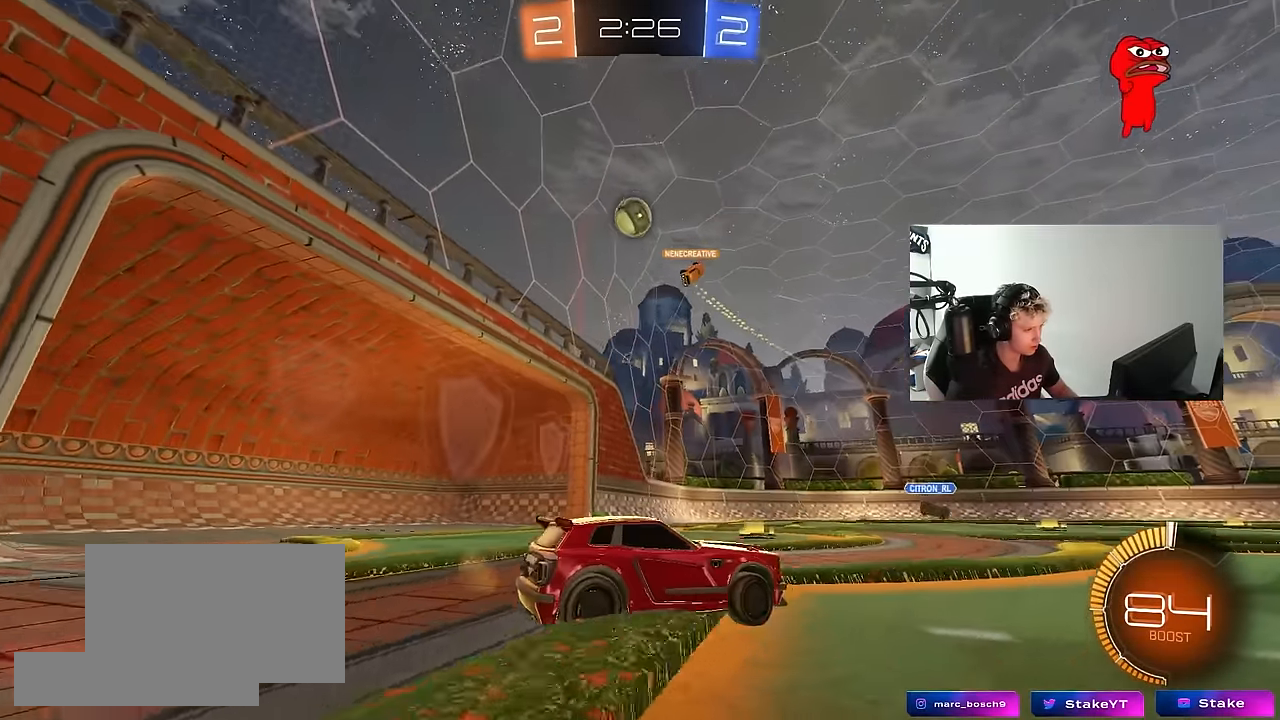
Gameplay with keyboard and mouse; each line is a JSON object with the keys and mouse buttons held at the frame after it. "events" lists presses ("down") and releases ("up") of "1", "2", "3", "4", "5", "a", "alt", "c", "caps_lock", "ctrl", "d", "e", "f", "g", "q", "r", "s", "shift", "space", "t", "tab", "v", "w", "x", "z", "mouse_left", "mouse_wheel" and "mouse_right" between this image and that frame as [ms after this image, input, new state], when the widget could be followed in between. "mouse_left", "mouse_wheel", "mouse_right" = the "left", "wheel", "right" buttons of the "mouse" list. No other keys are recorded. "wheel" means that the mouse wheel is clicked or scrolled. "mouse_move" is the direction in which the mouse moves at that frame (one of eight, or "still"), when it could be read.
{"keys": ["a", "w"], "mouse": [], "mouse_move": "still", "events": [[384, "a", "down"], [384, "w", "down"], [417, "d", "up"]]}
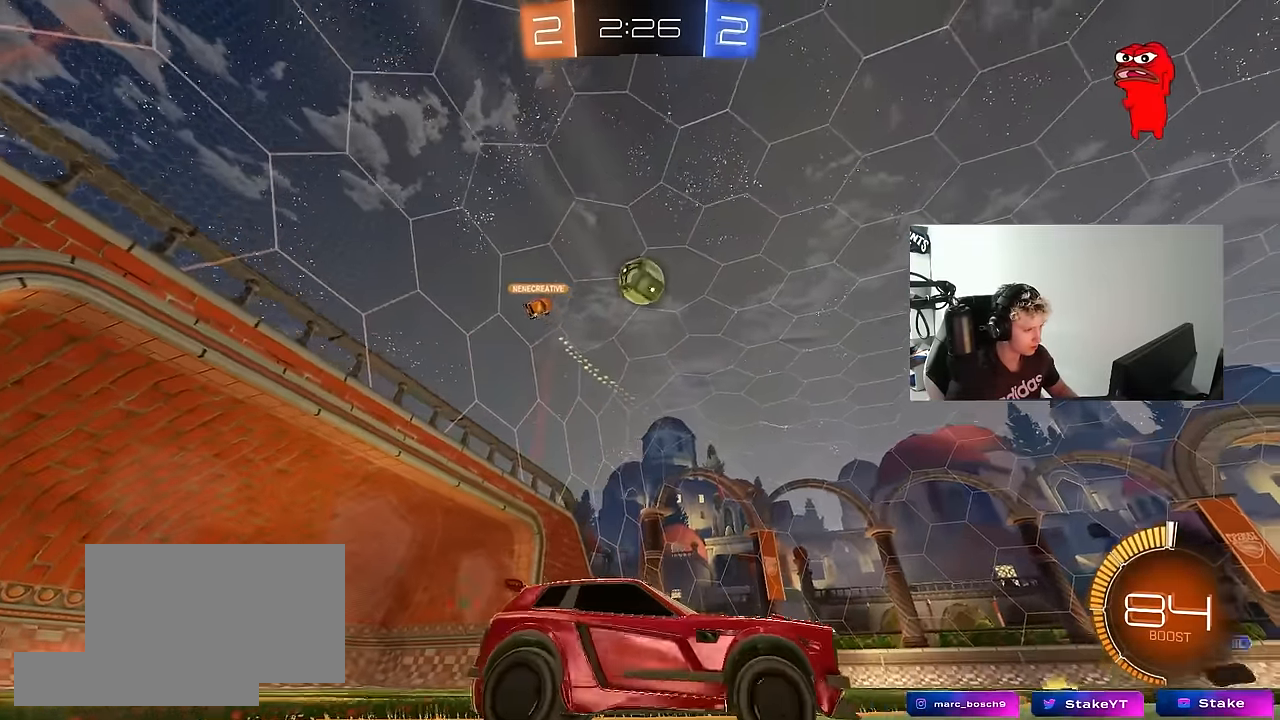
{"keys": [], "mouse": ["left", "right"], "mouse_move": "up", "events": [[17, "a", "up"], [17, "d", "down"], [17, "w", "up"], [67, "d", "up"], [150, "s", "down"], [200, "mouse_right", "down"], [200, "s", "up"], [250, "mouse_left", "down"], [350, "a", "down"], [350, "s", "down"], [350, "shift", "down"], [434, "a", "up"], [434, "mouse_right", "up"], [434, "s", "up"], [434, "shift", "up"], [484, "mouse_right", "down"]]}
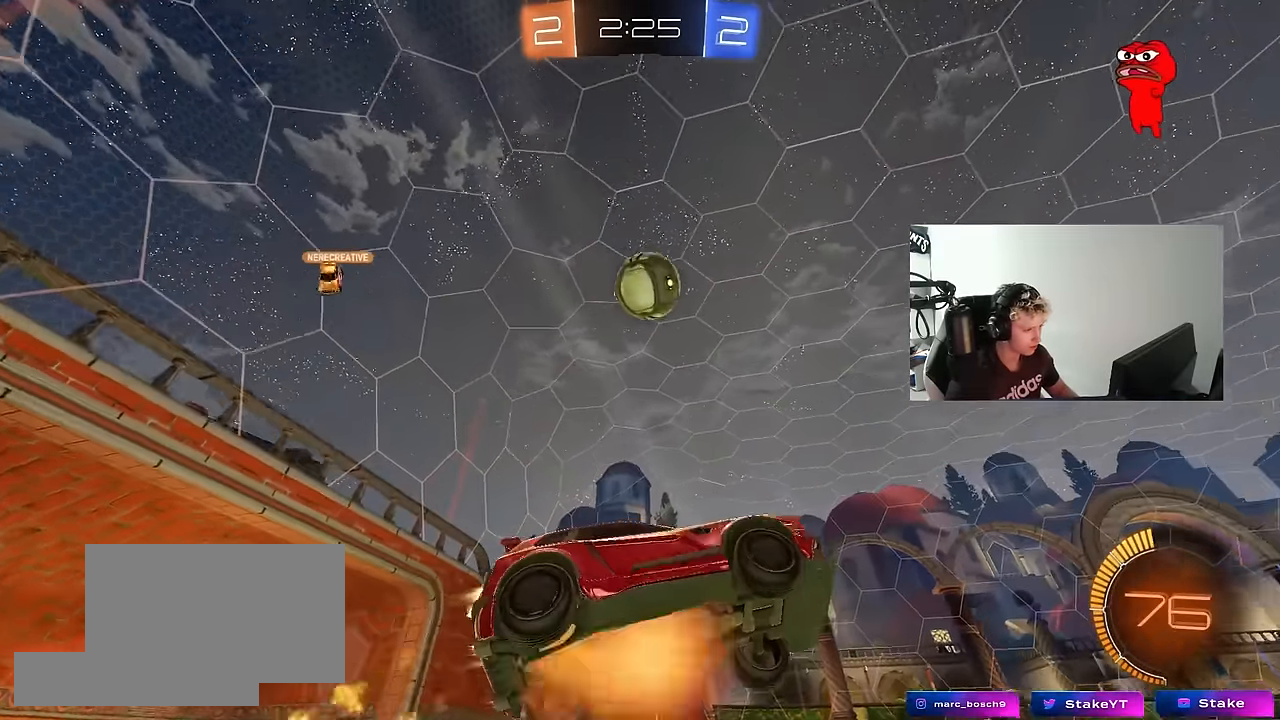
{"keys": ["a", "shift", "w"], "mouse": ["left"], "mouse_move": "still", "events": [[34, "mouse_left", "up"], [84, "d", "down"], [84, "mouse_left", "down"], [84, "s", "down"], [117, "s", "up"], [217, "mouse_right", "up"], [317, "d", "up"], [367, "a", "down"], [367, "shift", "down"], [400, "w", "down"]]}
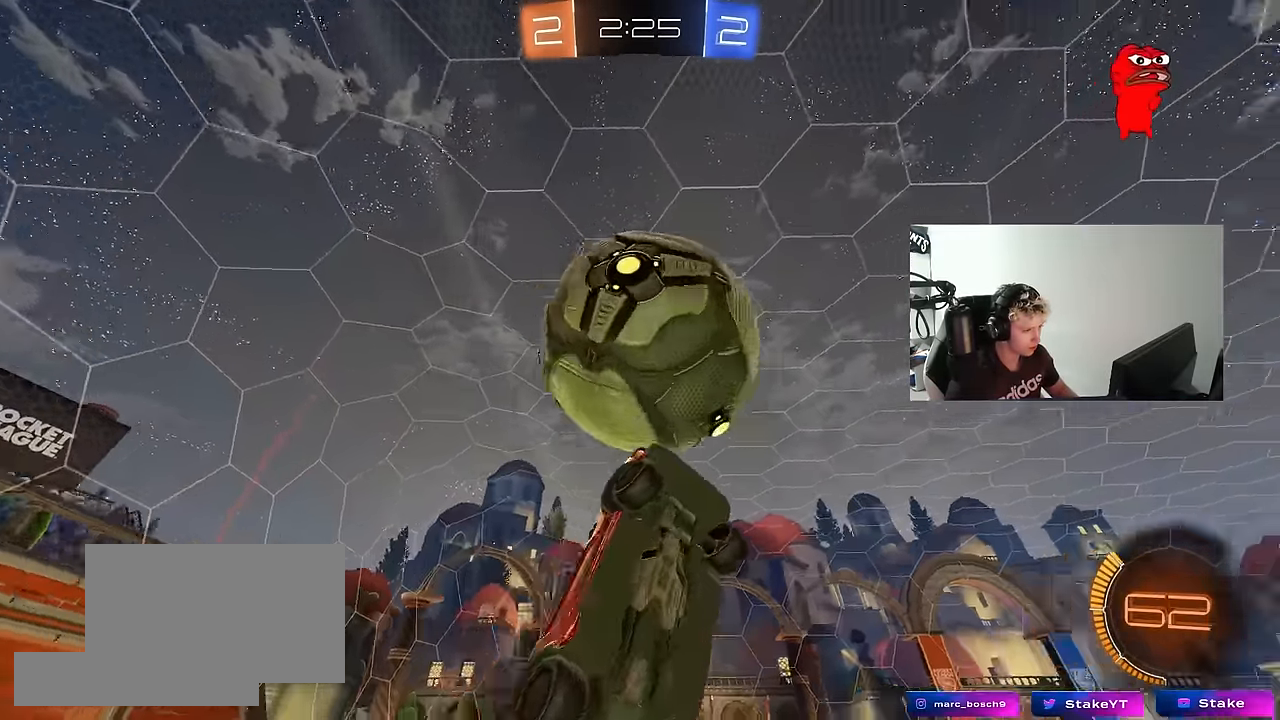
{"keys": ["a", "s"], "mouse": [], "mouse_move": "still", "events": [[100, "w", "up"], [150, "s", "down"], [333, "mouse_left", "up"], [333, "shift", "up"]]}
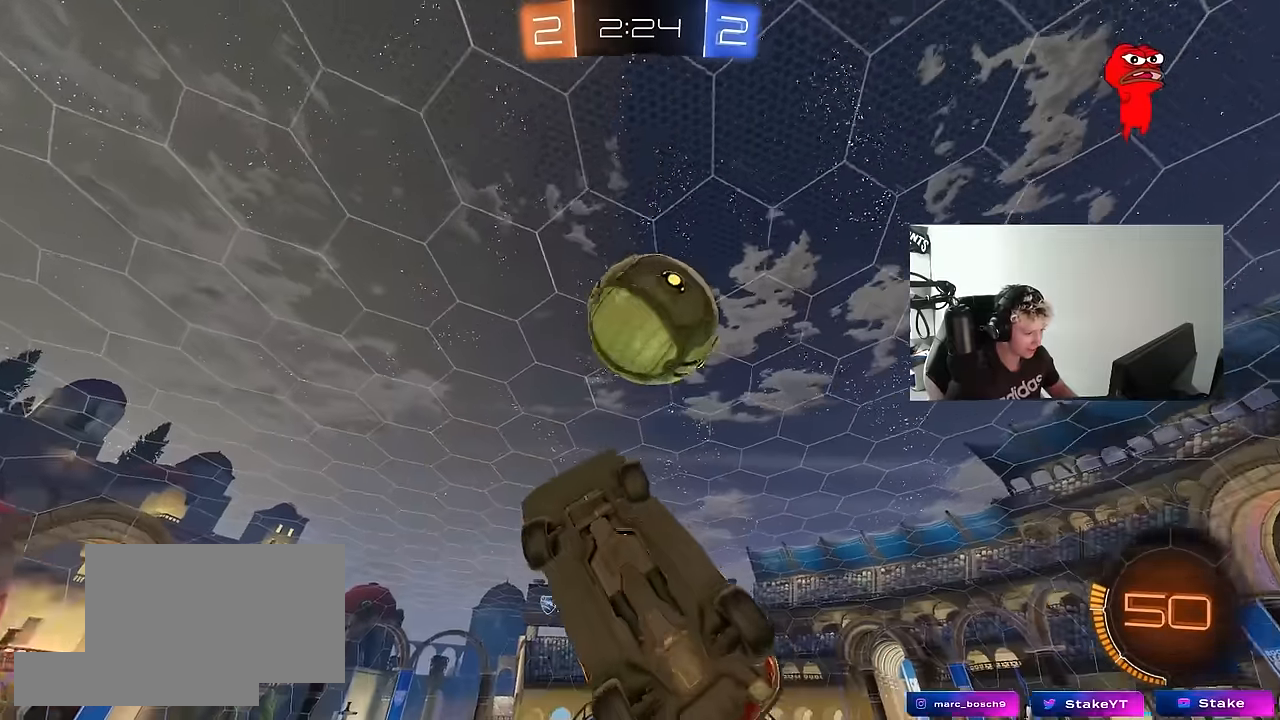
{"keys": ["a"], "mouse": ["left"], "mouse_move": "still", "events": [[16, "shift", "down"], [66, "mouse_left", "down"], [66, "s", "up"], [150, "s", "down"], [250, "s", "up"], [483, "shift", "up"]]}
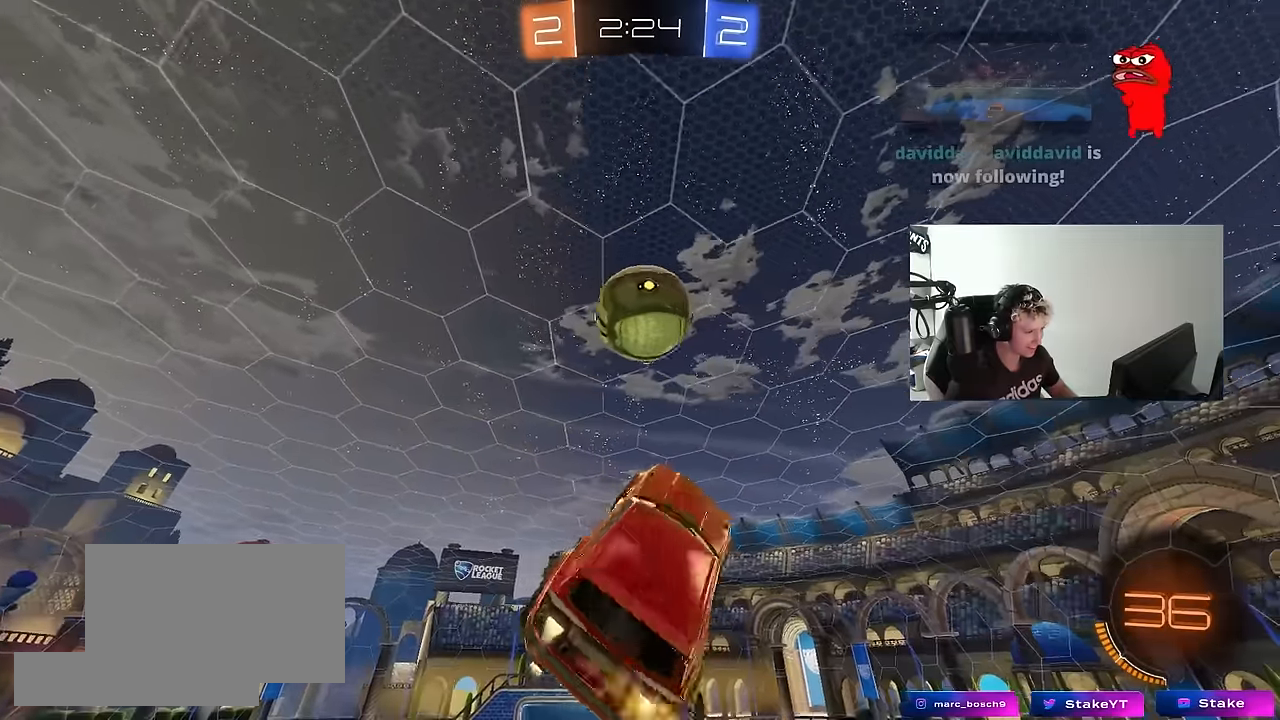
{"keys": ["a", "s"], "mouse": ["left"], "mouse_move": "still", "events": [[133, "a", "up"], [166, "w", "down"], [316, "d", "down"], [316, "w", "up"], [400, "s", "down"], [450, "d", "up"], [500, "a", "down"]]}
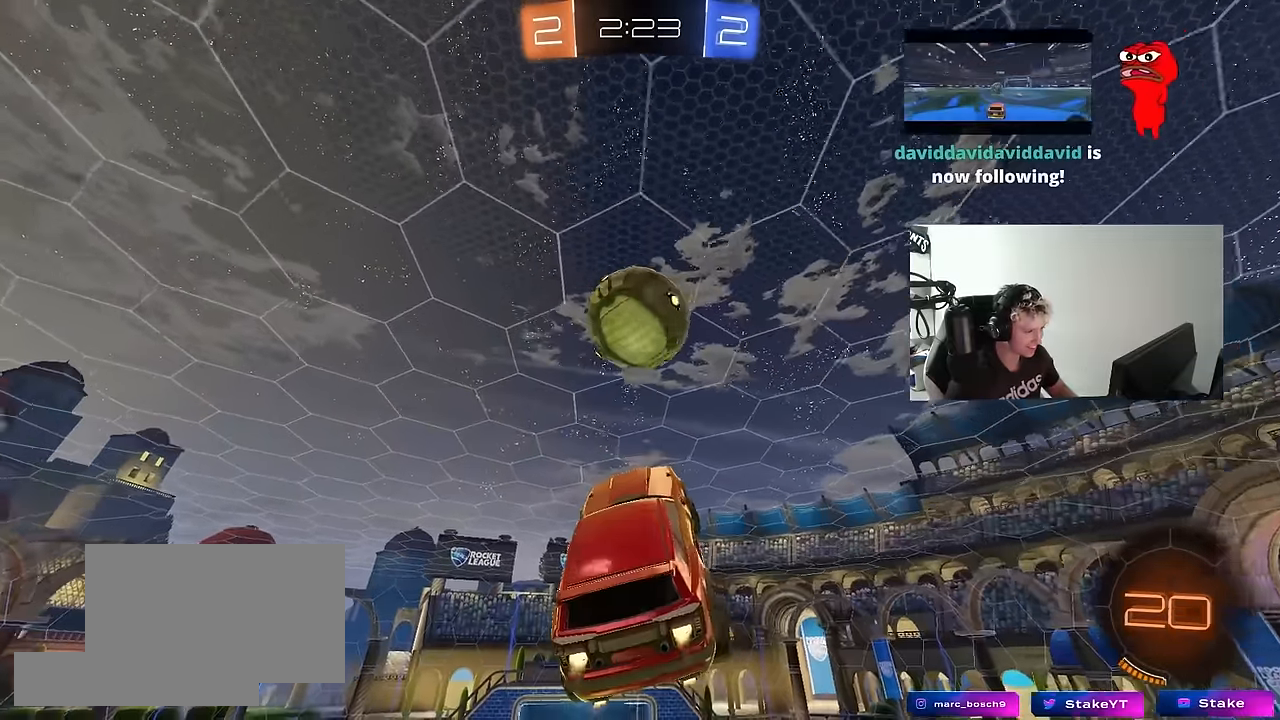
{"keys": ["a"], "mouse": [], "mouse_move": "still", "events": [[50, "a", "up"], [50, "s", "up"], [100, "mouse_left", "up"], [150, "a", "down"], [150, "shift", "down"], [283, "mouse_left", "down"], [283, "s", "down"], [333, "shift", "up"], [366, "mouse_left", "up"], [466, "s", "up"]]}
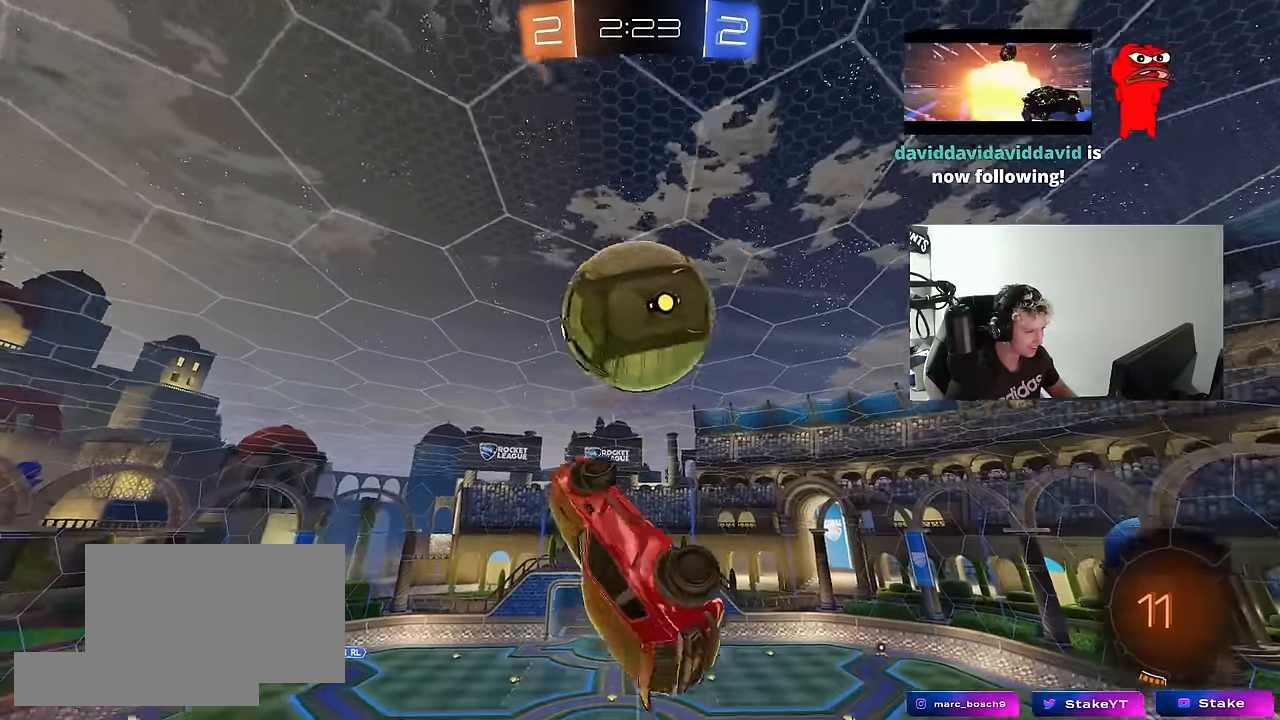
{"keys": ["a", "shift"], "mouse": [], "mouse_move": "still", "events": [[150, "shift", "down"], [250, "shift", "up"], [400, "s", "down"], [433, "shift", "down"], [483, "s", "up"]]}
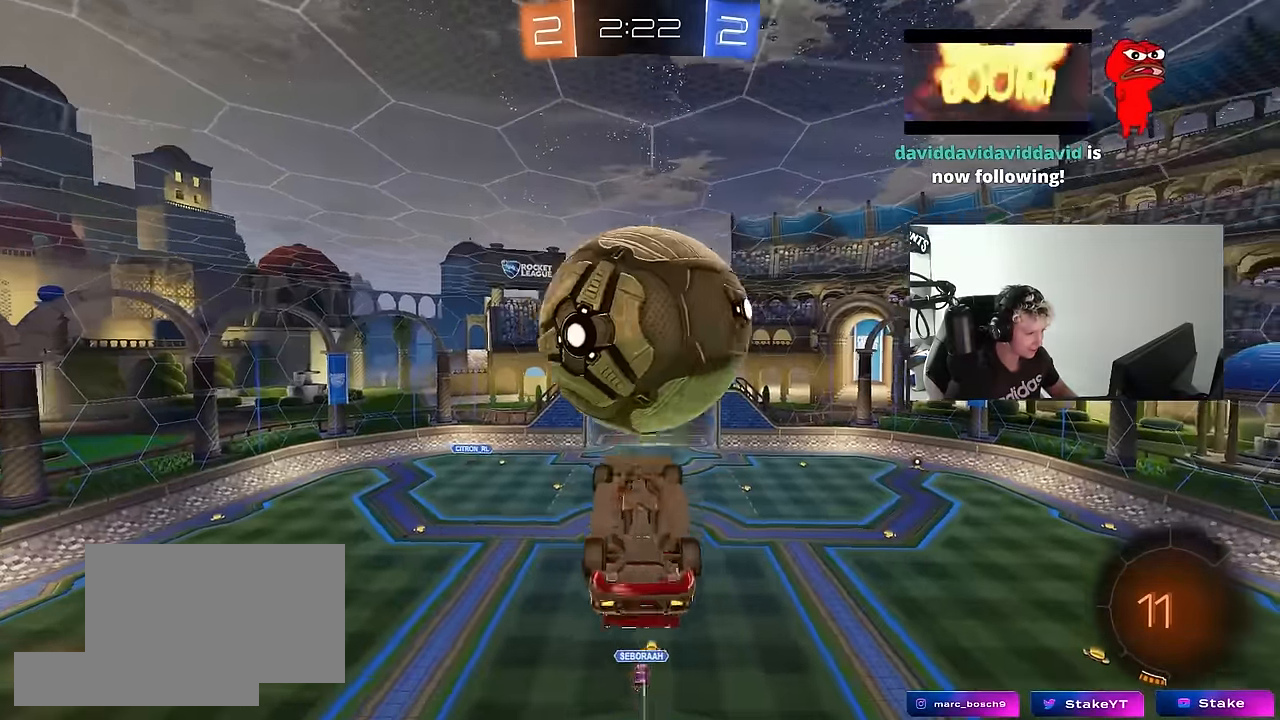
{"keys": ["w"], "mouse": [], "mouse_move": "up-left", "events": [[166, "s", "down"], [266, "mouse_left", "down"], [366, "s", "up"], [450, "mouse_left", "up"], [500, "a", "up"], [500, "shift", "up"], [500, "w", "down"]]}
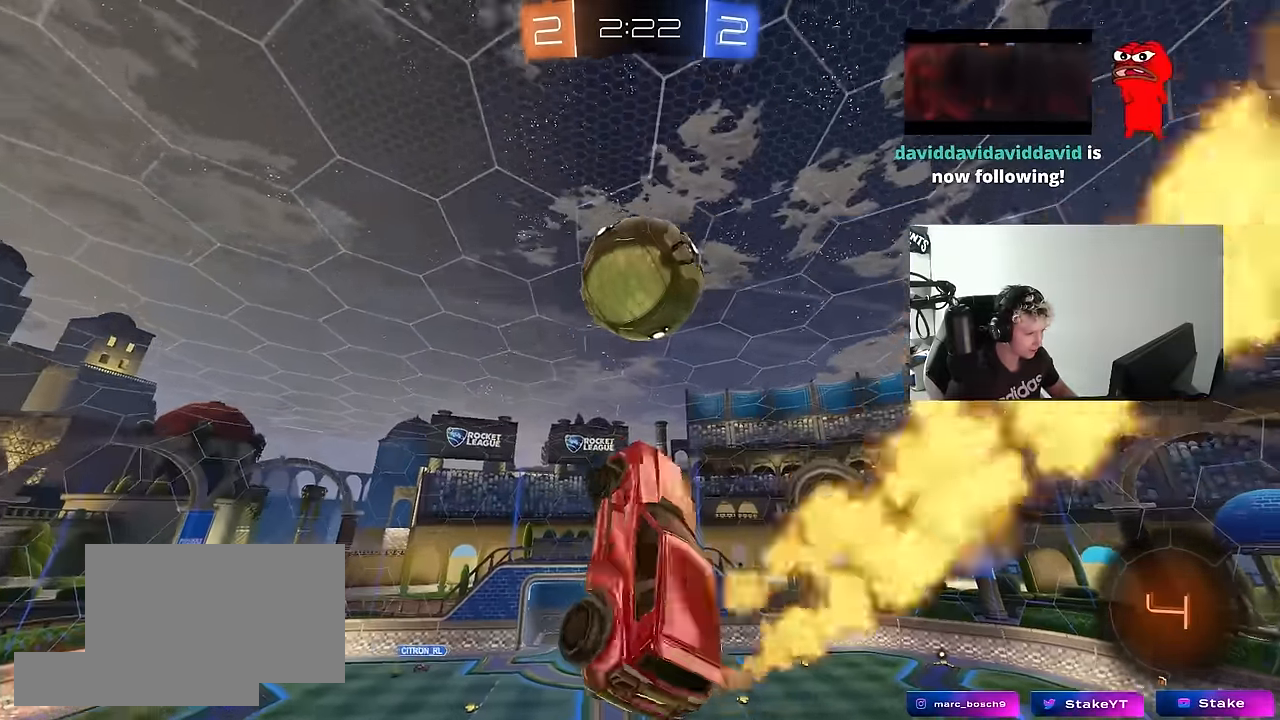
{"keys": ["a", "s", "shift"], "mouse": [], "mouse_move": "still", "events": [[50, "mouse_right", "down"], [133, "s", "down"], [133, "shift", "down"], [183, "a", "down"], [183, "mouse_right", "up"], [183, "w", "up"]]}
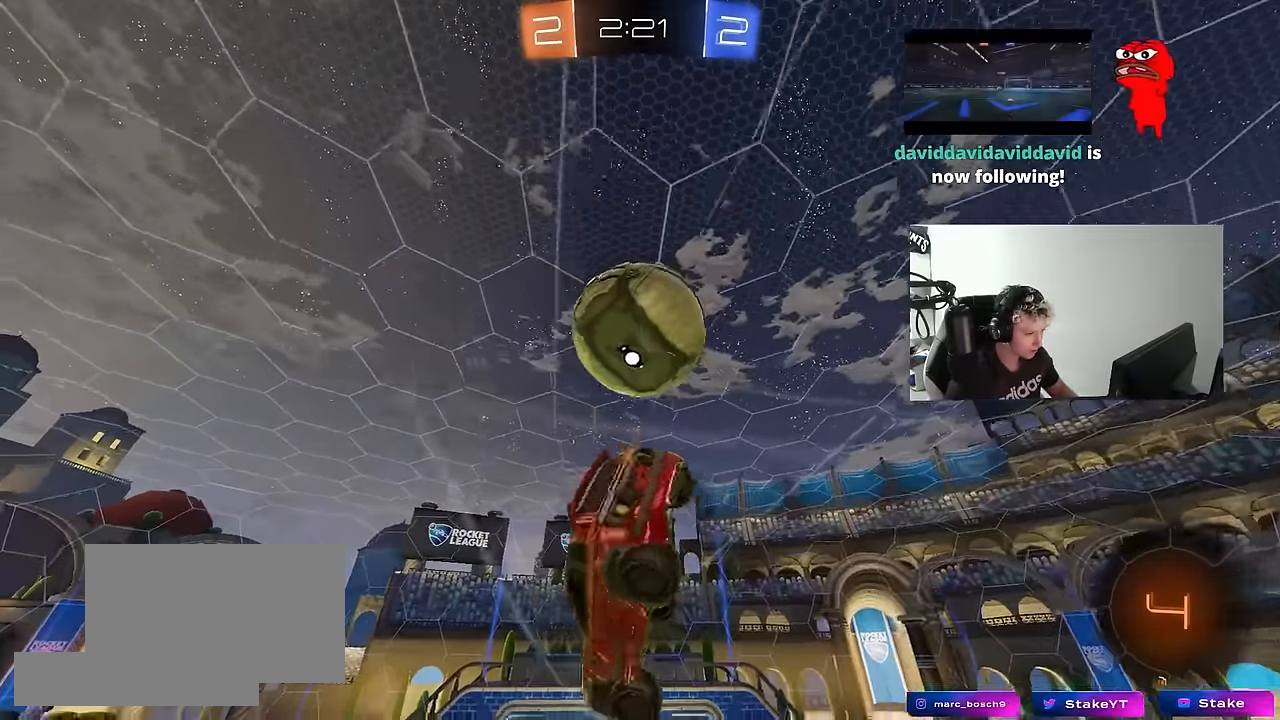
{"keys": ["d"], "mouse": ["left"], "mouse_move": "still", "events": [[150, "mouse_left", "down"], [200, "d", "down"], [200, "shift", "up"], [250, "a", "up"], [433, "s", "up"]]}
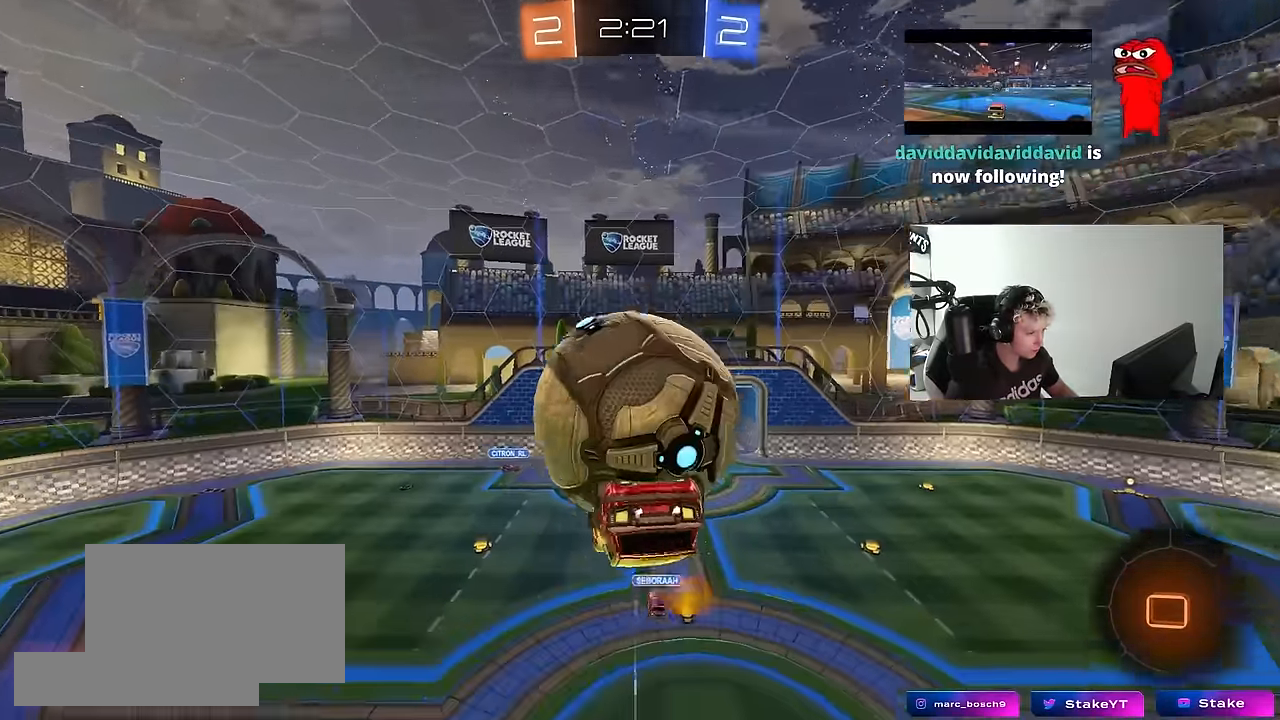
{"keys": ["d", "s", "shift"], "mouse": [], "mouse_move": "up-right", "events": [[33, "d", "up"], [83, "mouse_right", "down"], [83, "w", "down"], [166, "mouse_right", "up"], [166, "shift", "down"], [216, "mouse_right", "down"], [266, "s", "down"], [266, "w", "up"], [316, "d", "down"], [316, "mouse_left", "up"], [366, "mouse_right", "up"]]}
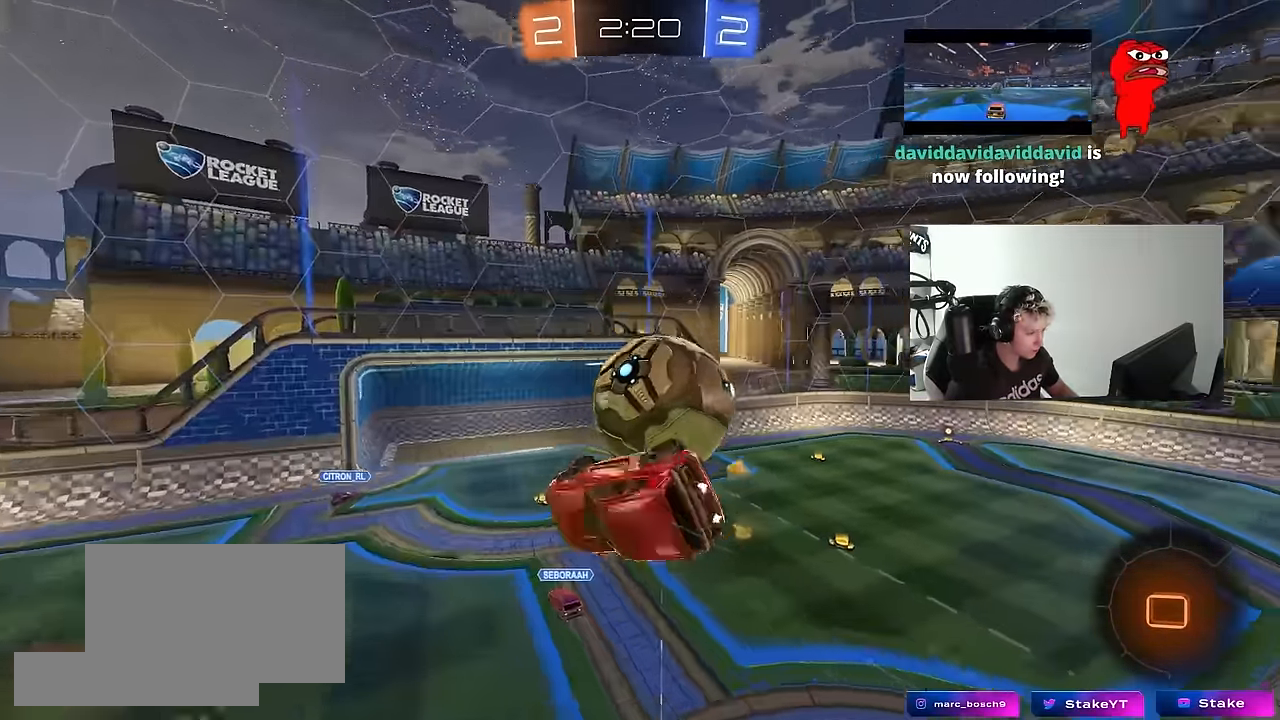
{"keys": [], "mouse": [], "mouse_move": "still", "events": [[283, "shift", "up"], [333, "d", "up"], [383, "s", "up"]]}
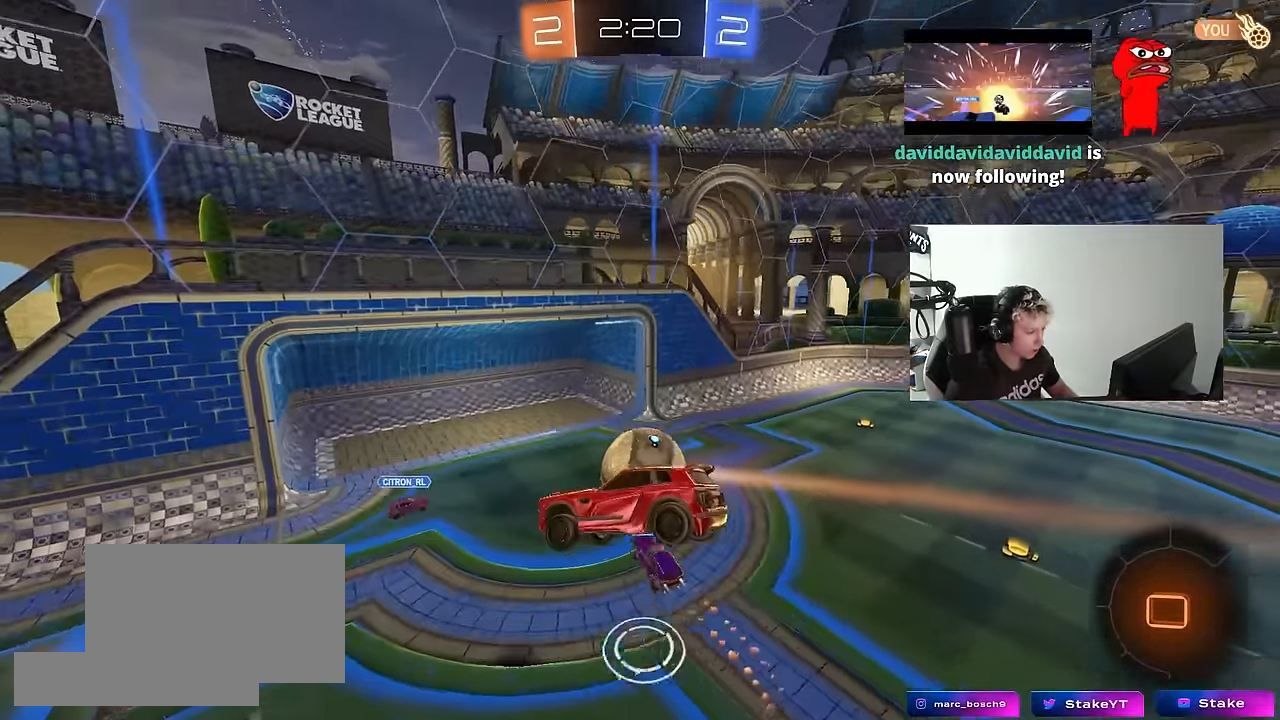
{"keys": ["s"], "mouse": [], "mouse_move": "still", "events": [[483, "s", "down"]]}
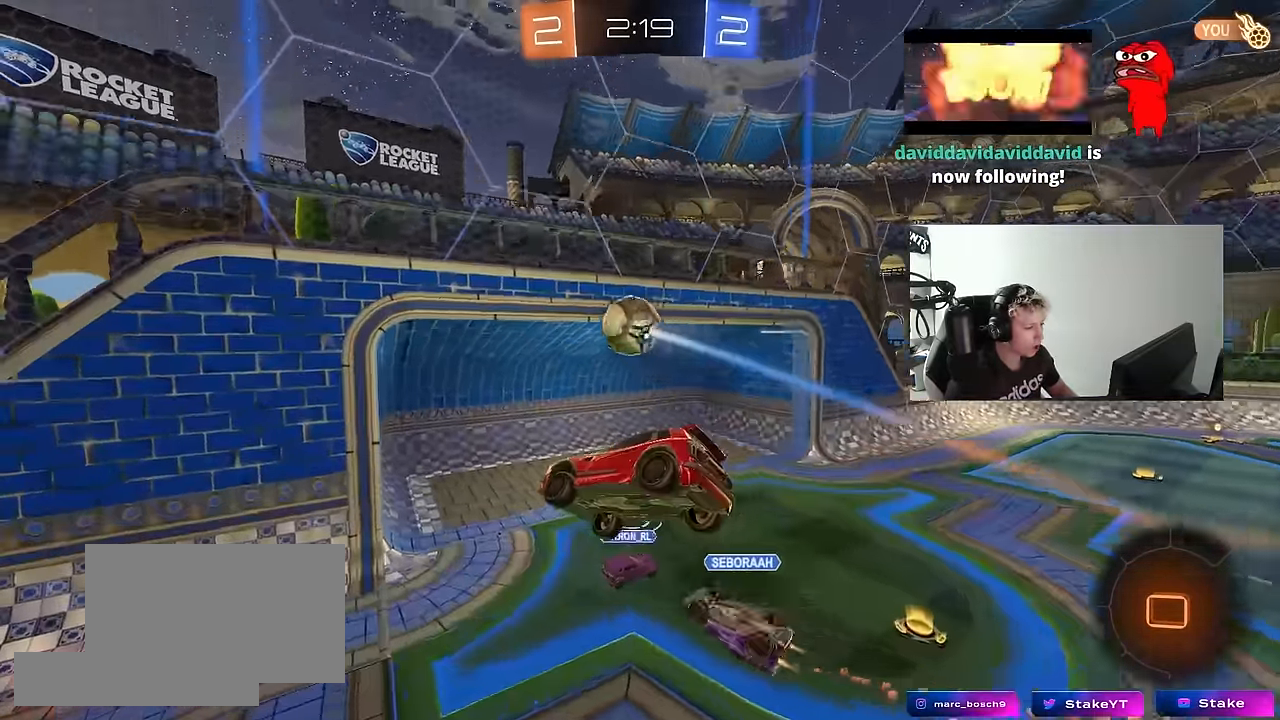
{"keys": ["a", "w"], "mouse": [], "mouse_move": "still", "events": [[33, "a", "down"], [83, "shift", "down"], [166, "a", "up"], [166, "s", "up"], [166, "shift", "up"], [316, "a", "down"], [400, "w", "down"]]}
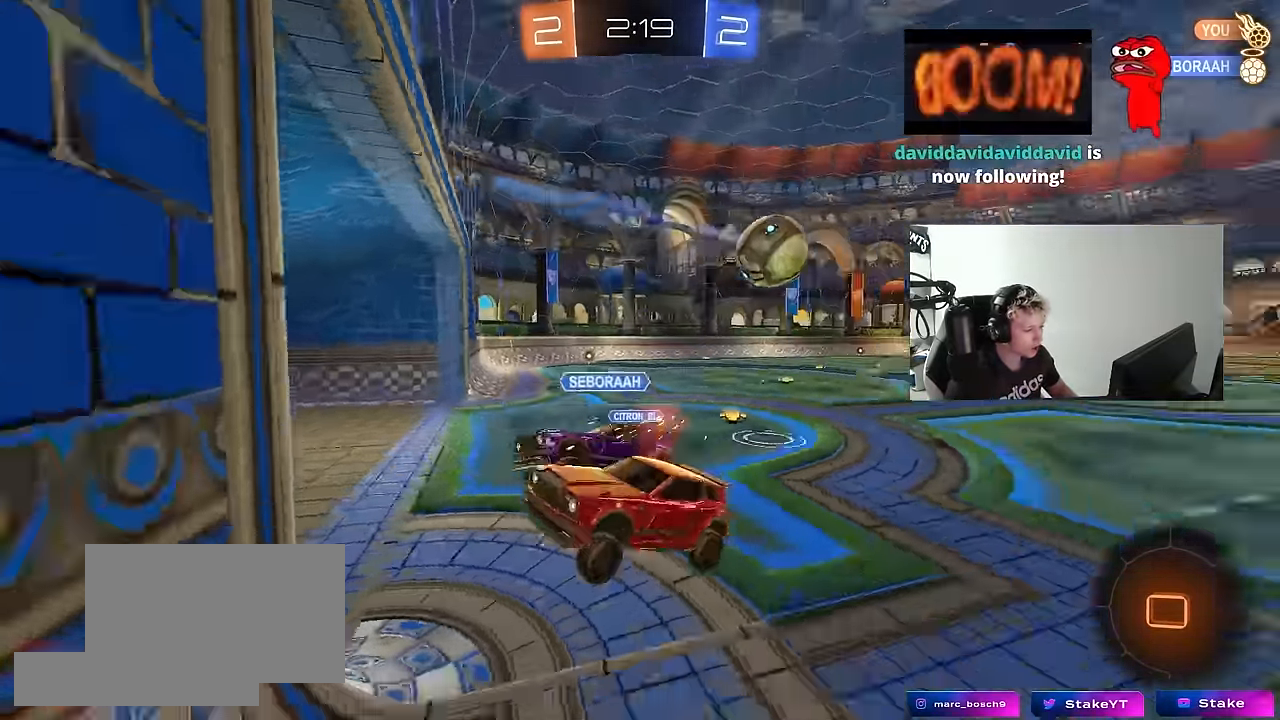
{"keys": ["a", "w"], "mouse": [], "mouse_move": "still", "events": [[334, "shift", "down"], [417, "shift", "up"]]}
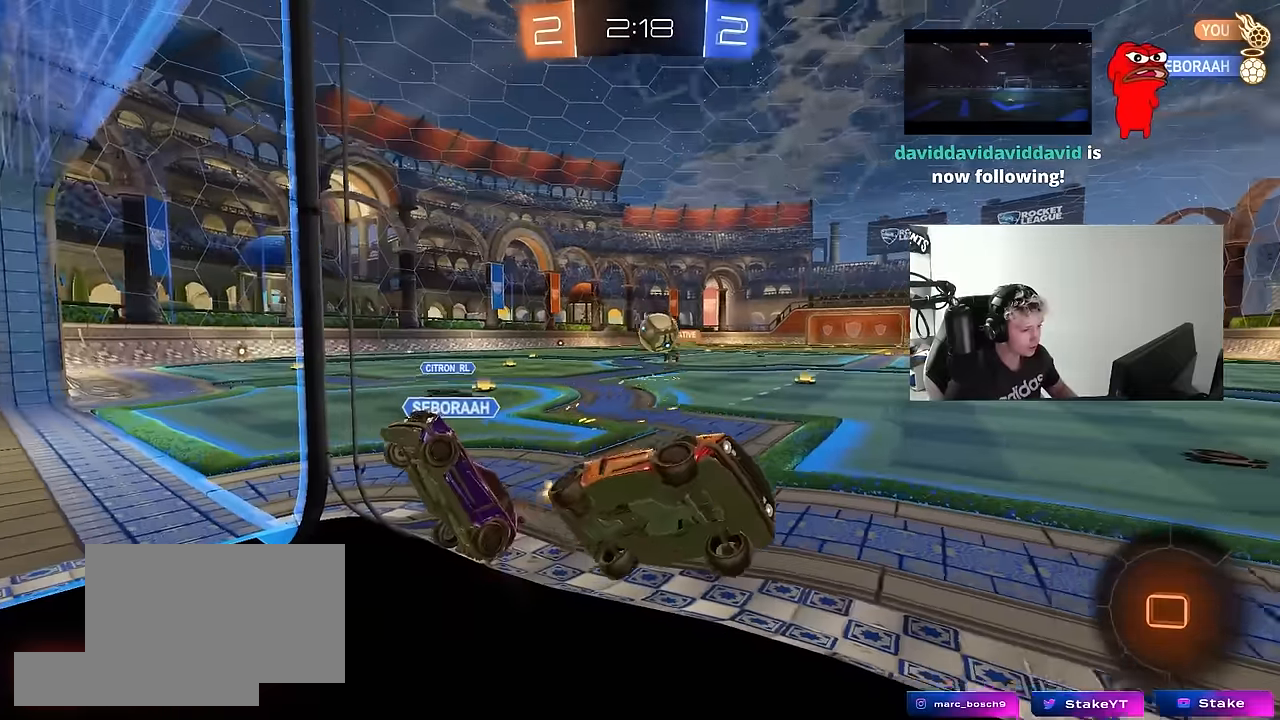
{"keys": ["a", "w"], "mouse": [], "mouse_move": "still", "events": []}
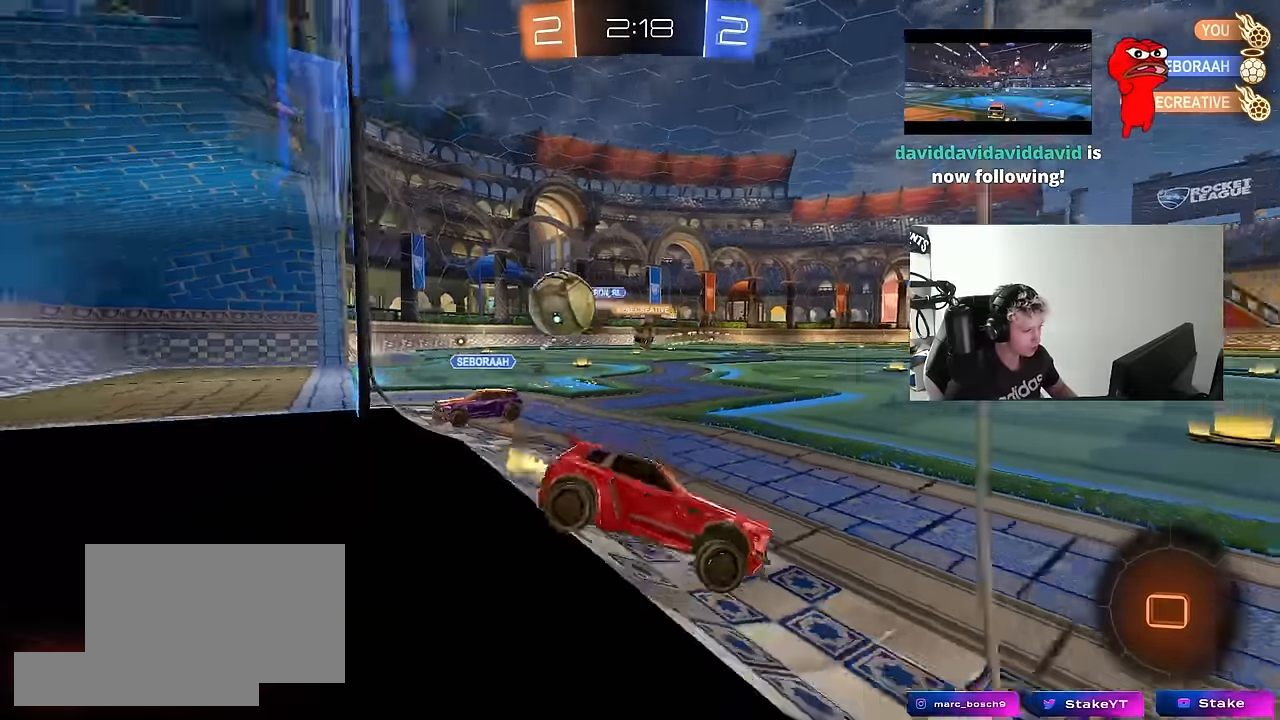
{"keys": ["w"], "mouse": [], "mouse_move": "still", "events": [[84, "a", "up"], [134, "a", "down"], [317, "a", "up"]]}
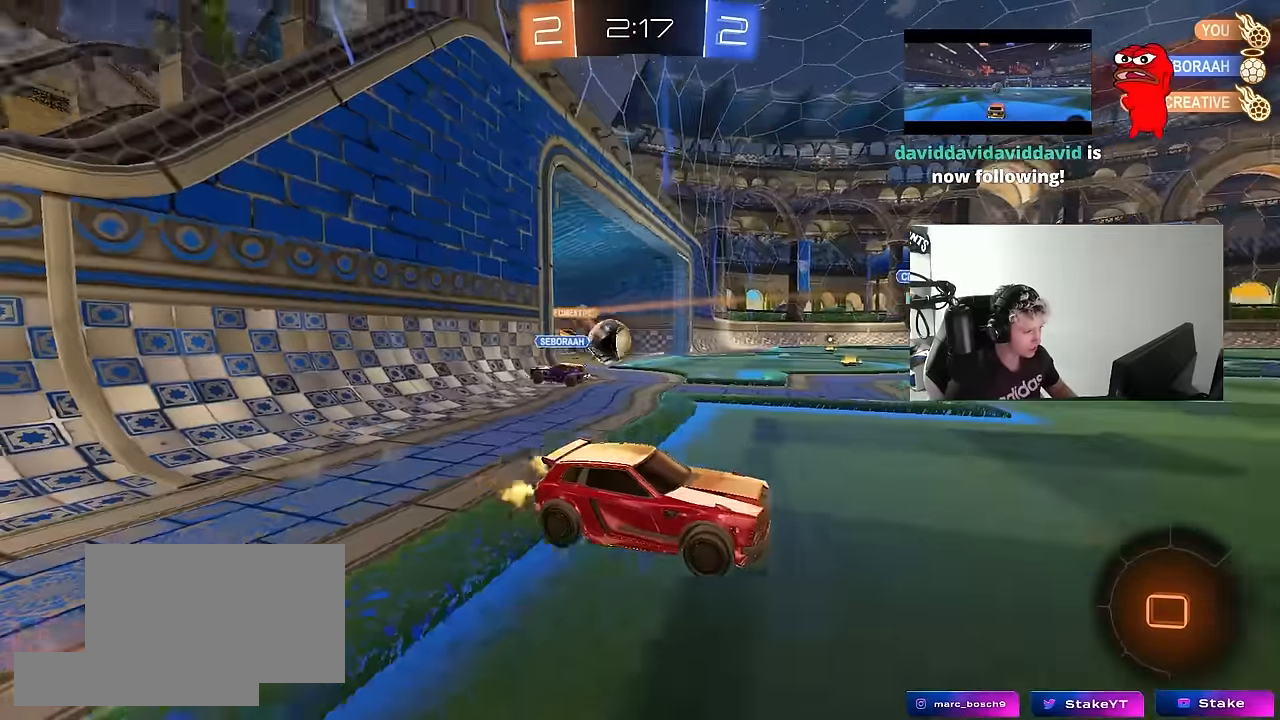
{"keys": ["d", "shift", "w"], "mouse": ["left", "right"], "mouse_move": "down-left", "events": [[50, "d", "down"], [134, "d", "up"], [184, "a", "down"], [334, "a", "up"], [334, "mouse_left", "down"], [334, "mouse_right", "down"], [384, "d", "down"], [417, "mouse_right", "up"], [417, "shift", "down"], [467, "mouse_right", "down"]]}
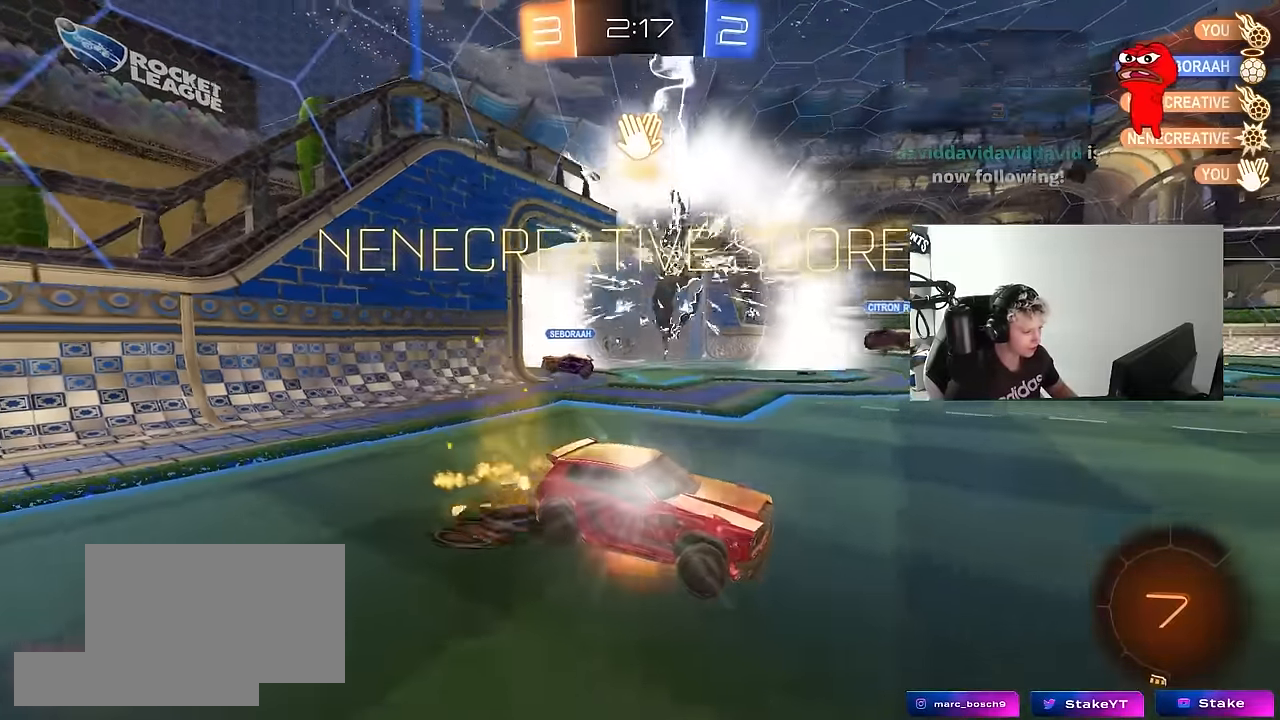
{"keys": ["d", "s", "shift"], "mouse": ["left"], "mouse_move": "still", "events": [[17, "s", "down"], [17, "w", "up"], [67, "space", "down"], [150, "mouse_right", "up"], [200, "mouse_left", "up"], [250, "space", "up"], [434, "mouse_left", "down"]]}
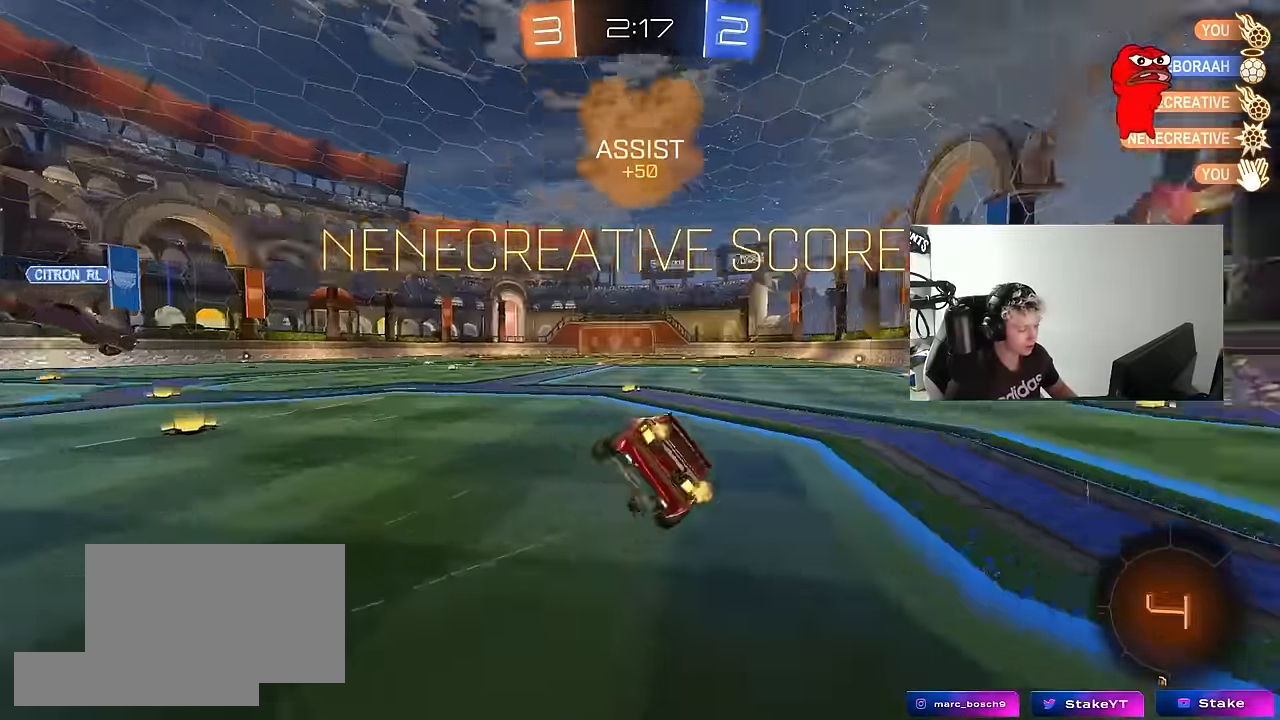
{"keys": ["d", "shift", "w"], "mouse": [], "mouse_move": "up", "events": [[267, "s", "up"], [317, "mouse_left", "up"], [367, "w", "down"]]}
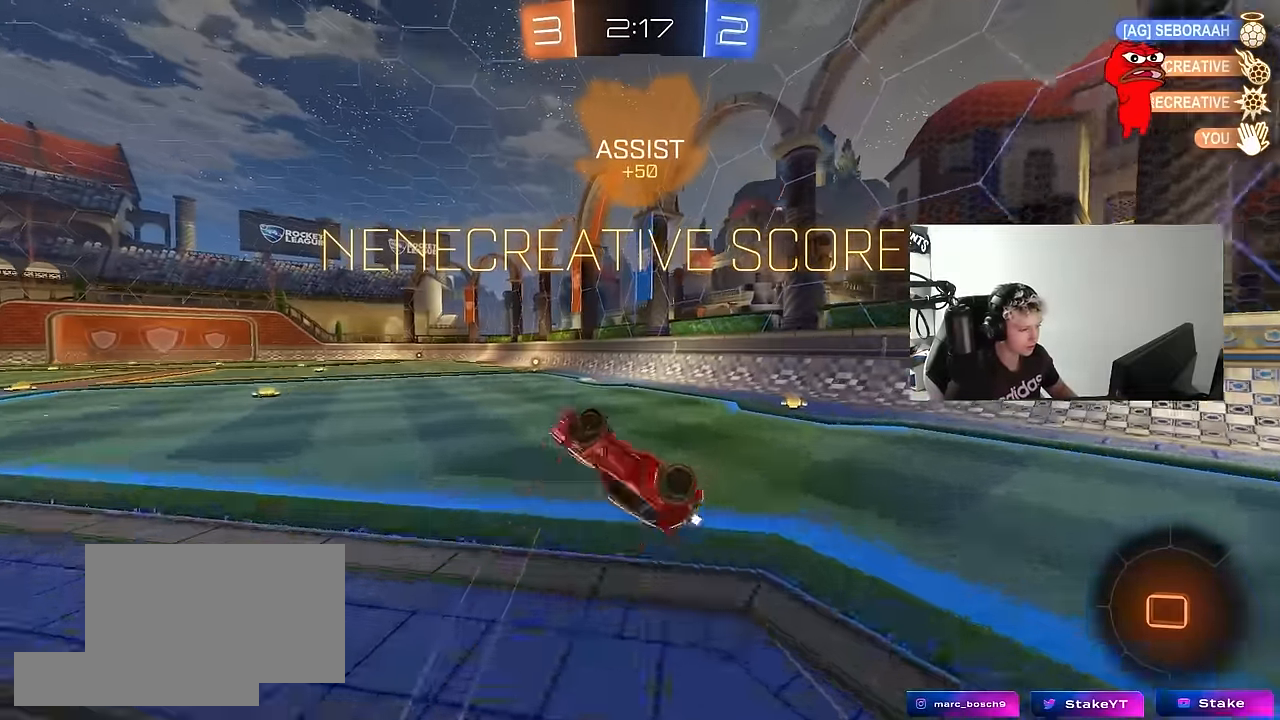
{"keys": [], "mouse": [], "mouse_move": "still", "events": [[184, "d", "up"], [184, "shift", "up"], [334, "a", "down"], [384, "a", "up"], [384, "w", "up"]]}
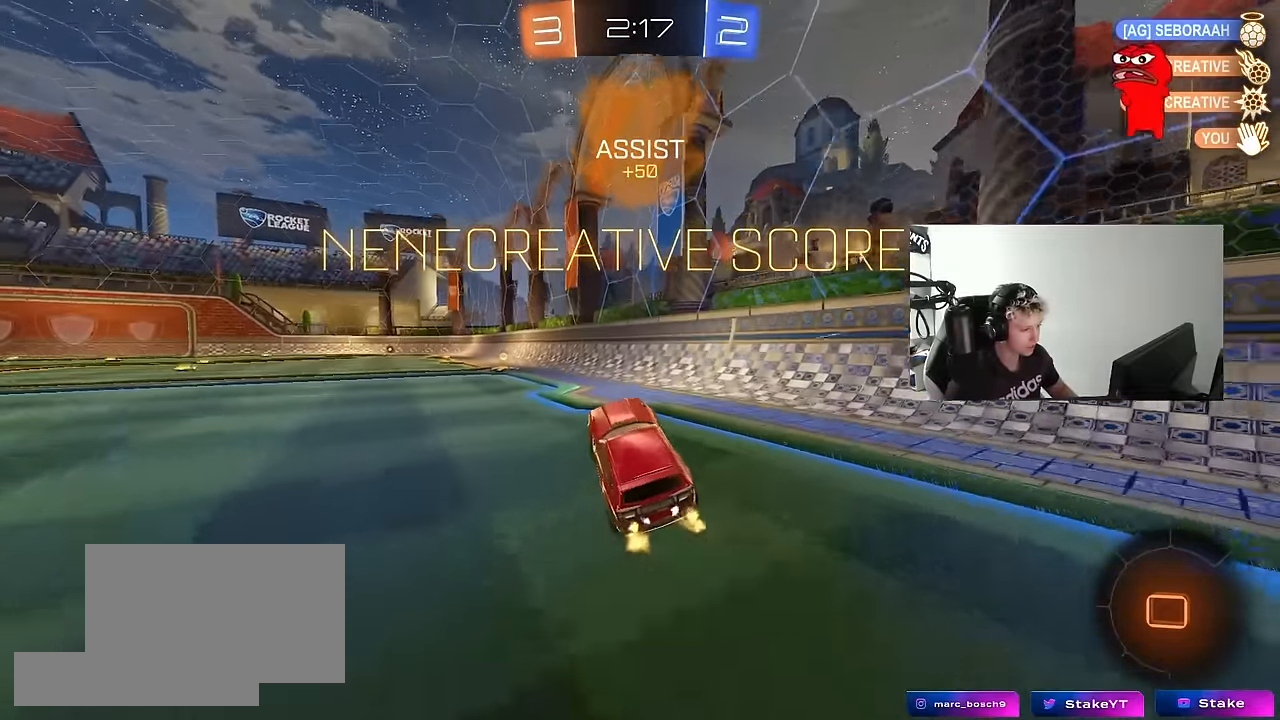
{"keys": ["a", "s", "shift"], "mouse": ["right"], "mouse_move": "still", "events": [[17, "a", "down"], [17, "w", "down"], [200, "a", "up"], [250, "a", "down"], [250, "mouse_right", "down"], [250, "shift", "down"], [400, "s", "down"], [400, "w", "up"]]}
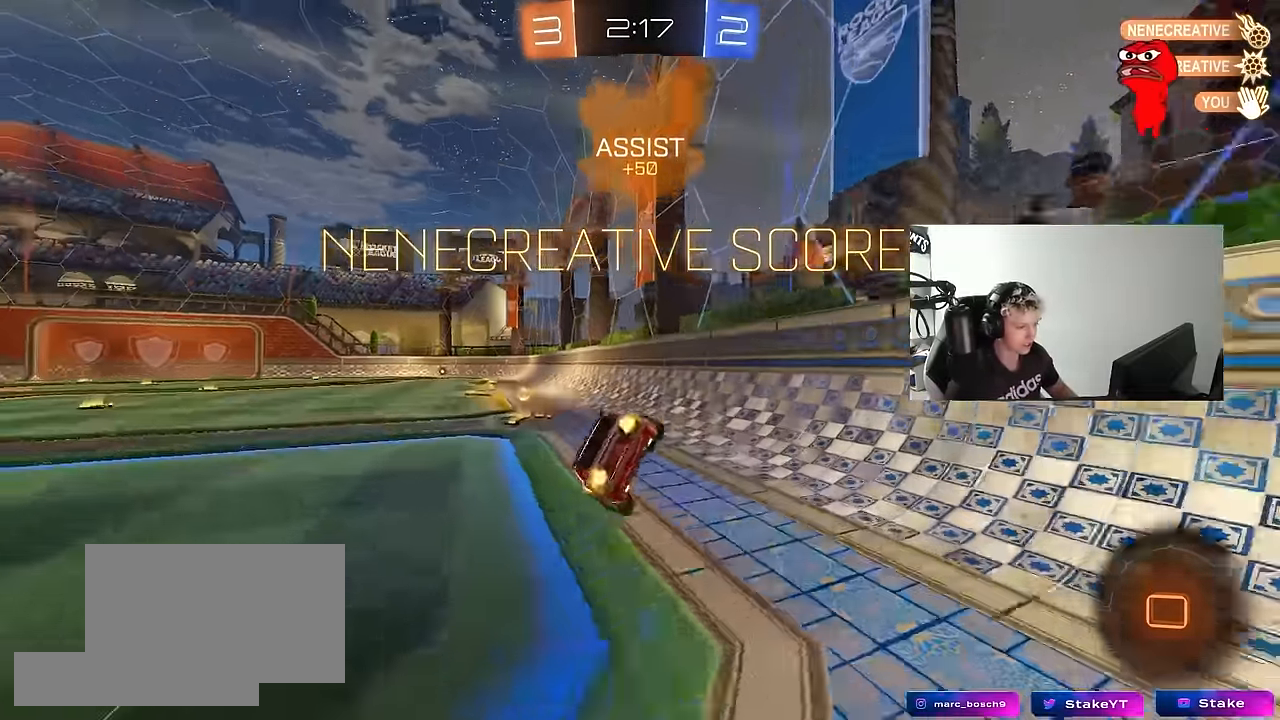
{"keys": ["a", "s", "shift"], "mouse": [], "mouse_move": "still", "events": [[34, "mouse_right", "up"], [317, "s", "up"], [450, "s", "down"]]}
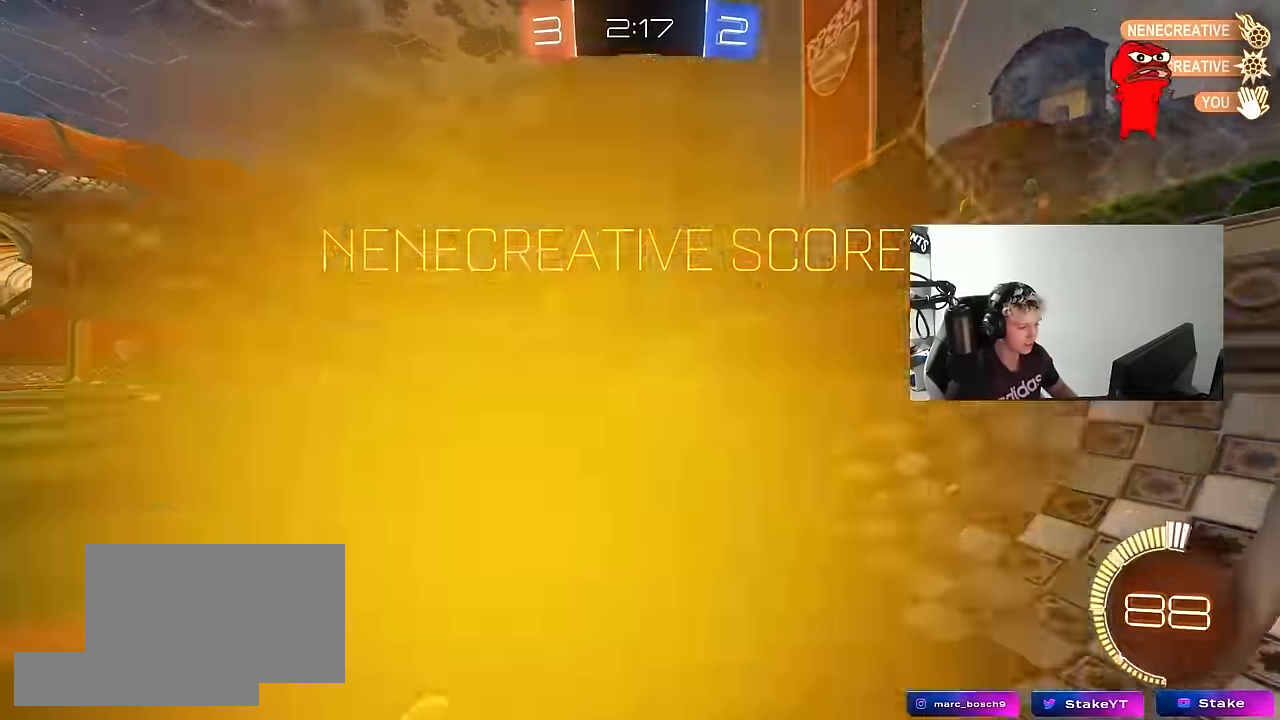
{"keys": [], "mouse": [], "mouse_move": "still", "events": [[100, "s", "up"], [150, "a", "up"], [150, "shift", "up"], [334, "a", "down"], [417, "a", "up"]]}
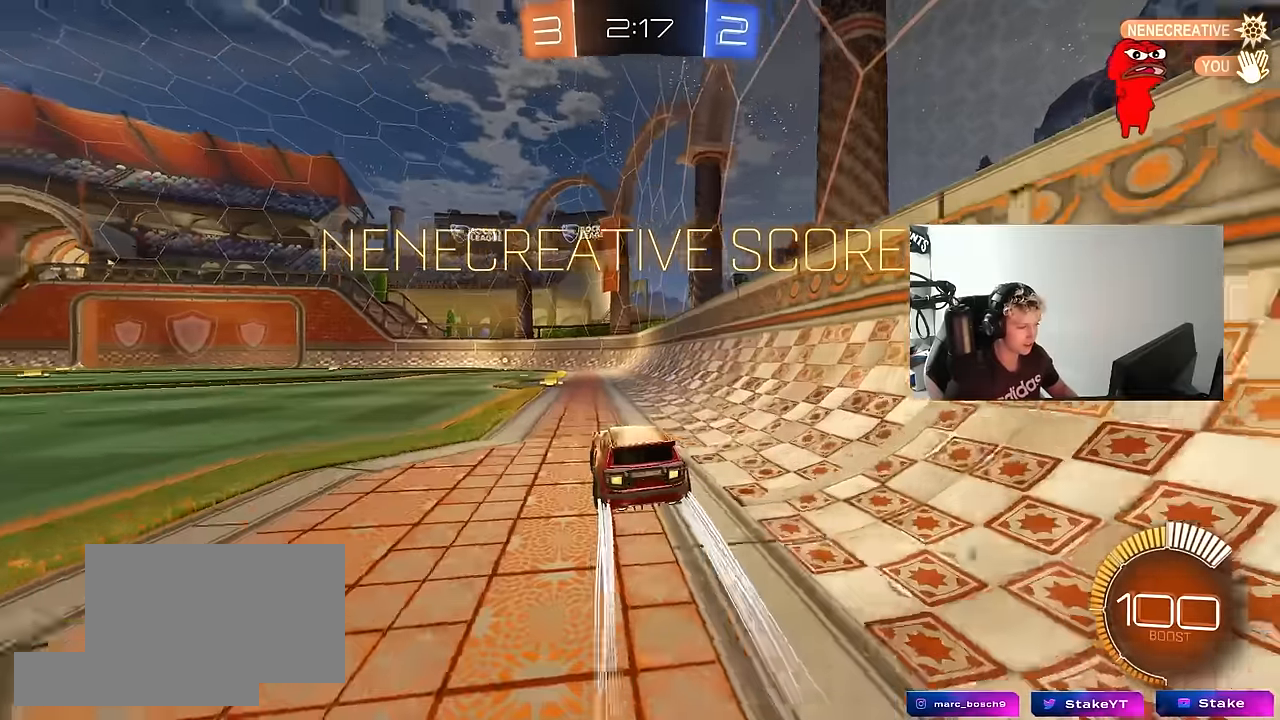
{"keys": ["tab"], "mouse": [], "mouse_move": "still", "events": [[67, "tab", "down"]]}
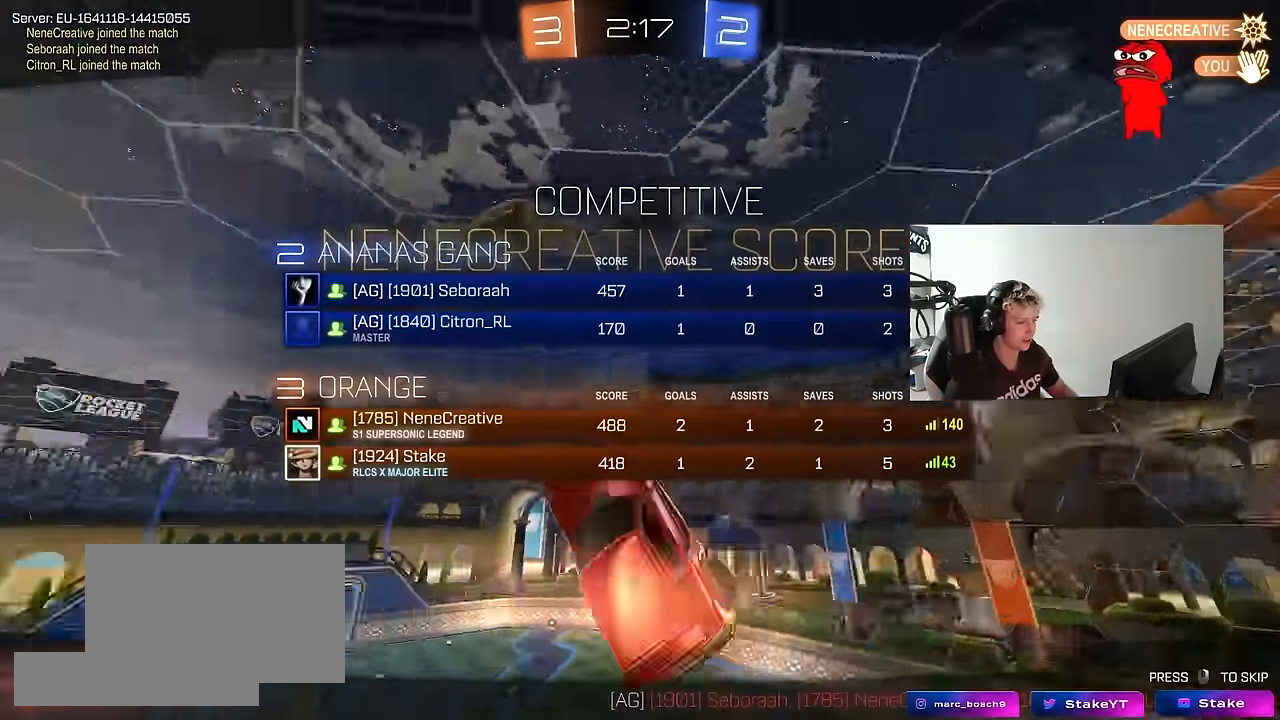
{"keys": [], "mouse": [], "mouse_move": "still", "events": [[167, "tab", "up"]]}
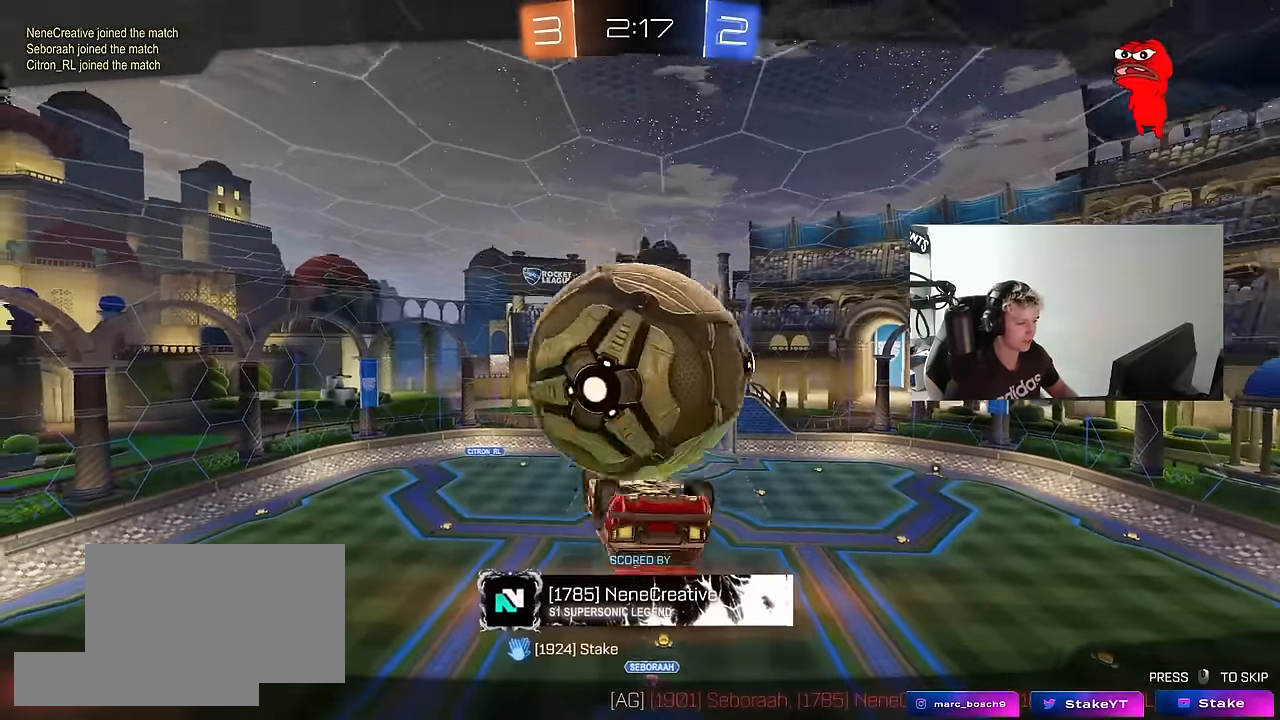
{"keys": [], "mouse": [], "mouse_move": "still", "events": []}
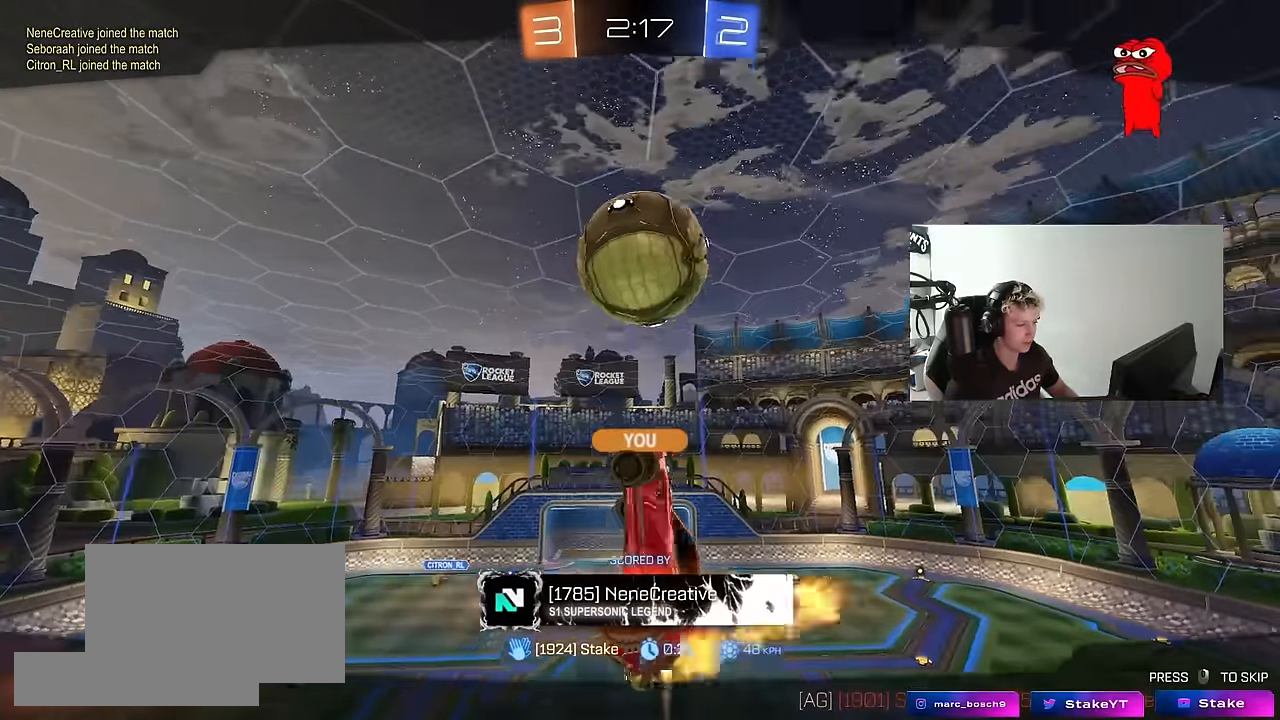
{"keys": [], "mouse": [], "mouse_move": "still", "events": []}
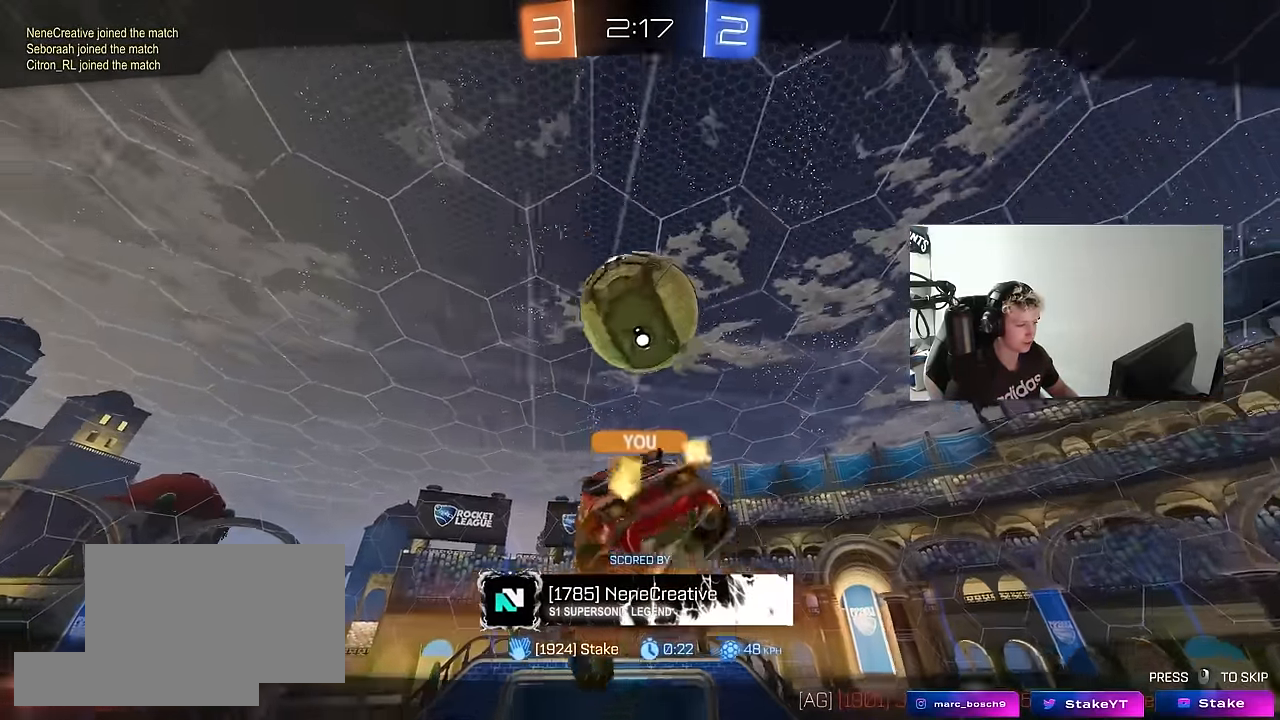
{"keys": [], "mouse": [], "mouse_move": "still", "events": []}
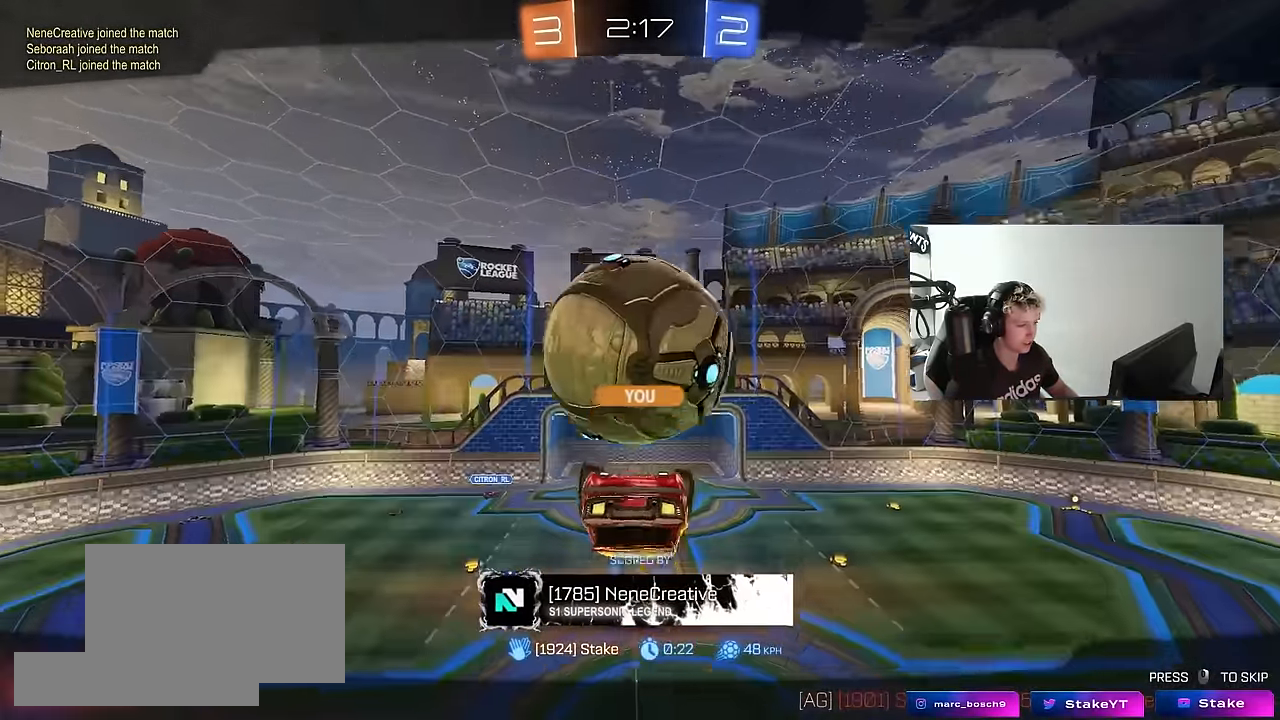
{"keys": [], "mouse": [], "mouse_move": "still", "events": []}